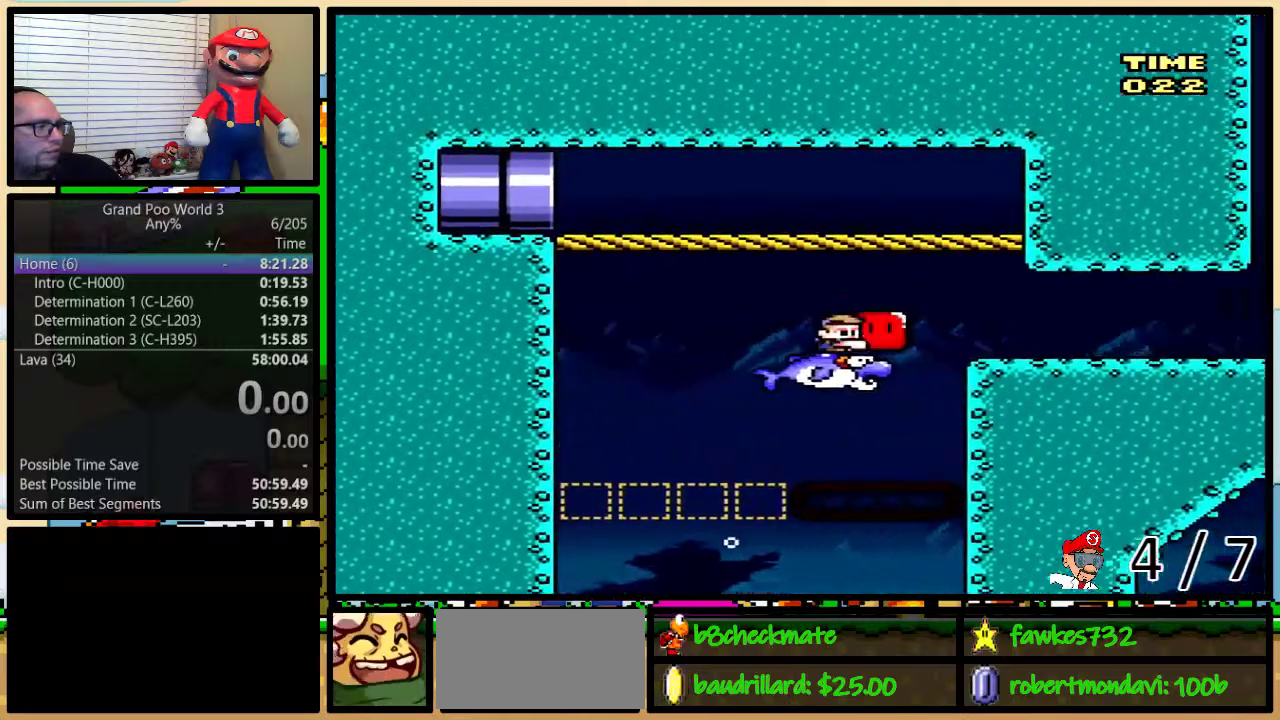
Gameplay with a controller (Nintendo layout); each line is a JSON object with the inputs held at the frame after it. "events" lists button and stick changes between this image and that frame as [ms after this image, input, new state], when the widget could be followed in between. Not read: L3 R3 SELECT.
{"buttons": ["Y", "R1", "DPAD_RIGHT"], "events": []}
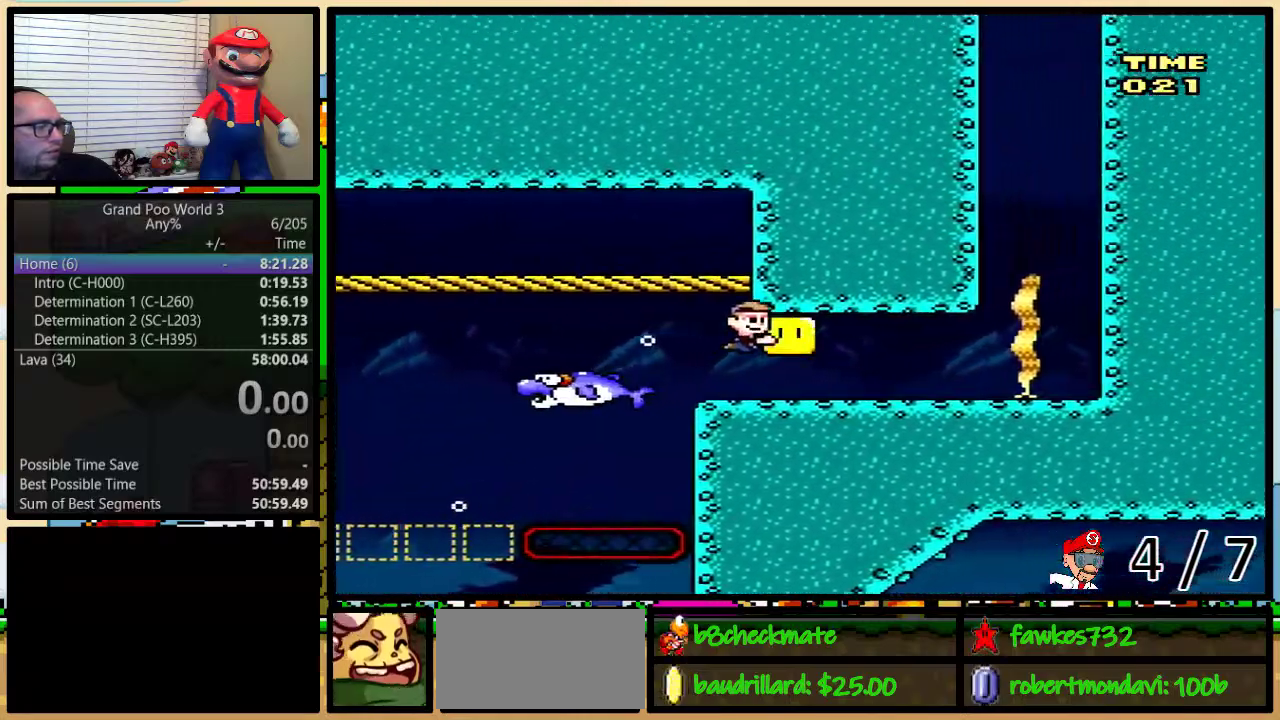
{"buttons": ["Y", "R1", "DPAD_UP", "DPAD_RIGHT"], "events": [[33, "DPAD_UP", "down"]]}
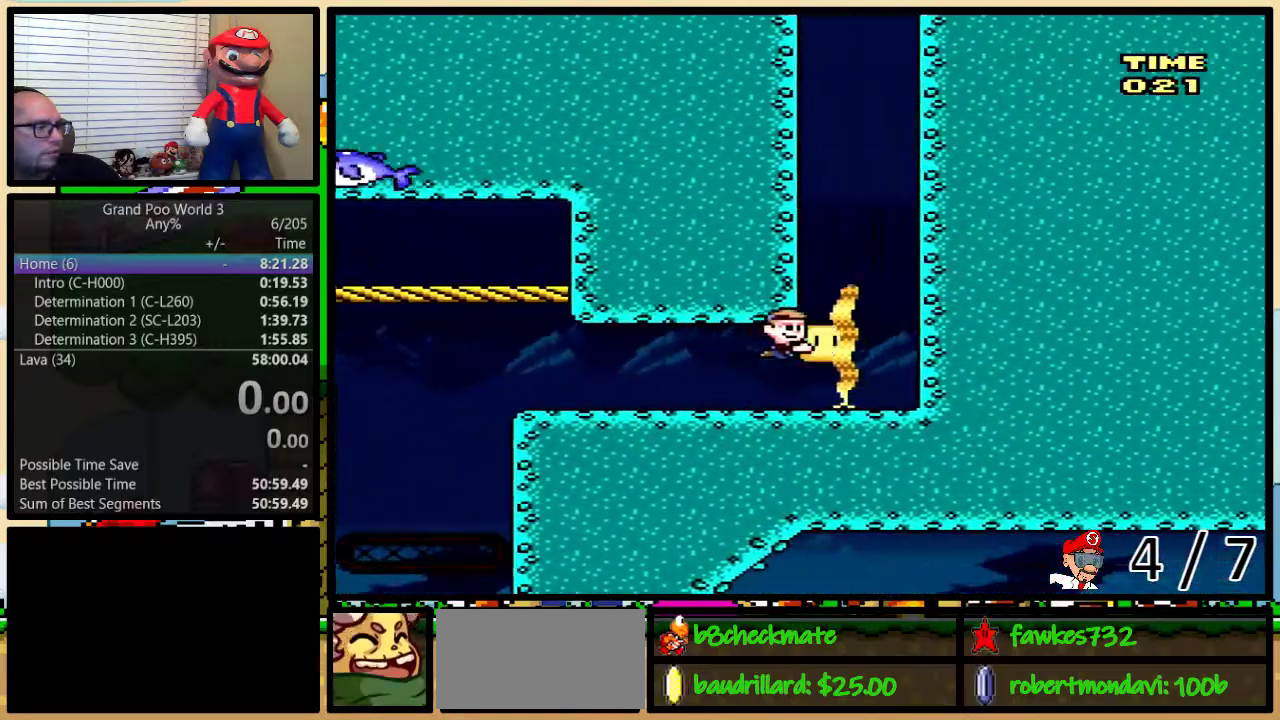
{"buttons": ["B", "DPAD_UP", "DPAD_RIGHT"], "events": [[17, "R1", "up"], [17, "Y", "up"], [83, "B", "down"], [433, "B", "up"], [500, "B", "down"]]}
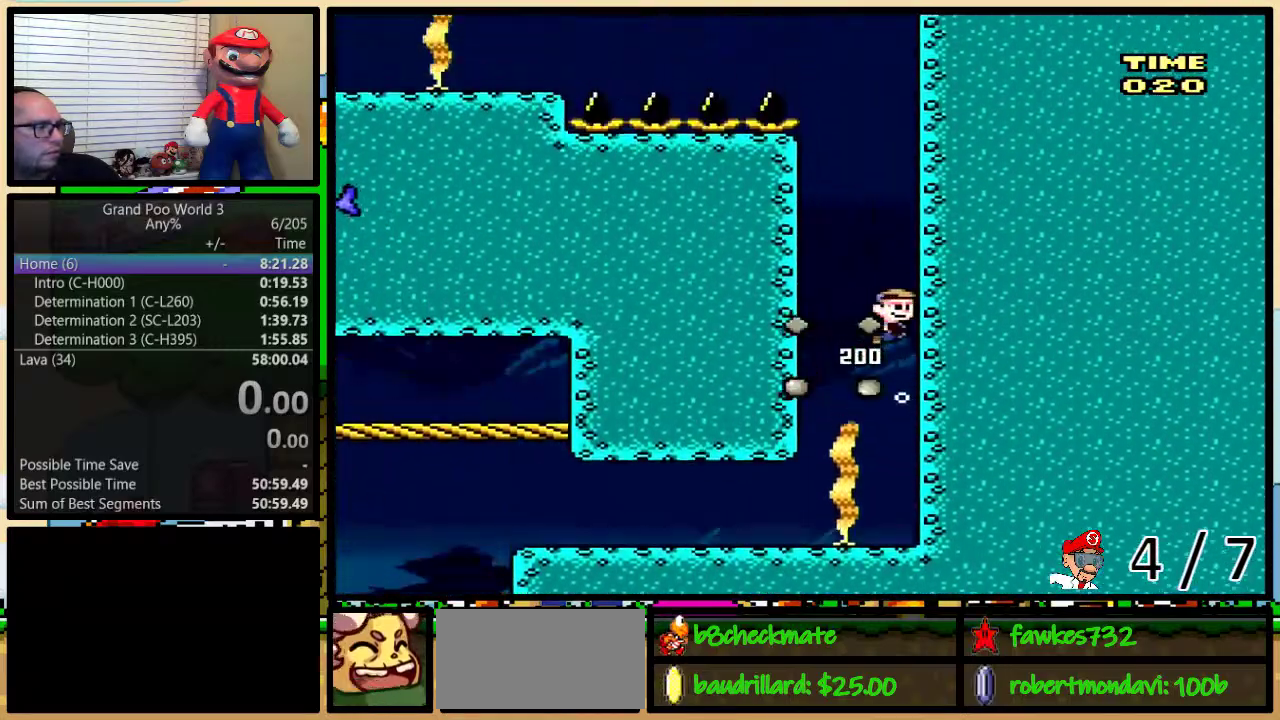
{"buttons": ["B", "DPAD_UP"], "events": [[67, "B", "up"], [117, "DPAD_RIGHT", "up"], [150, "B", "down"], [200, "B", "up"], [300, "B", "down"], [367, "B", "up"], [417, "B", "down"]]}
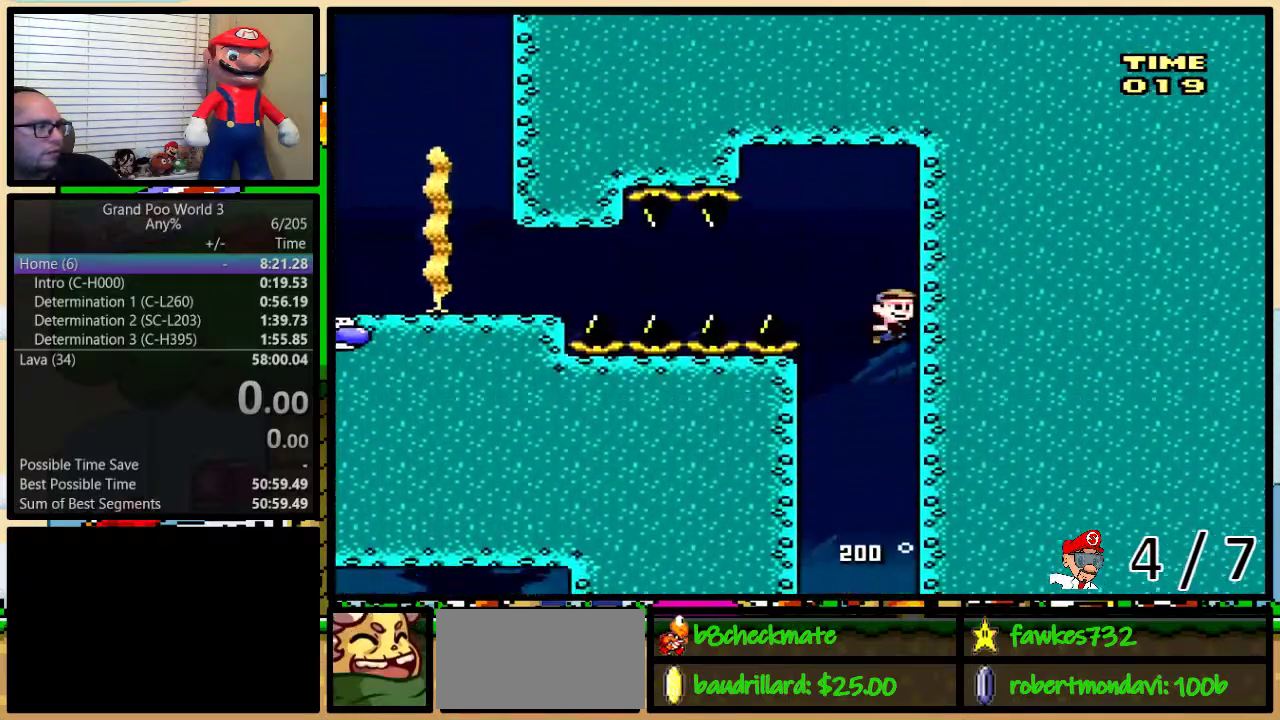
{"buttons": ["Y", "R1", "DPAD_DOWN", "DPAD_LEFT"], "events": [[17, "B", "up"], [83, "B", "down"], [167, "B", "up"], [200, "DPAD_LEFT", "down"], [233, "DPAD_UP", "up"], [233, "Y", "down"], [267, "R1", "down"], [300, "DPAD_DOWN", "down"]]}
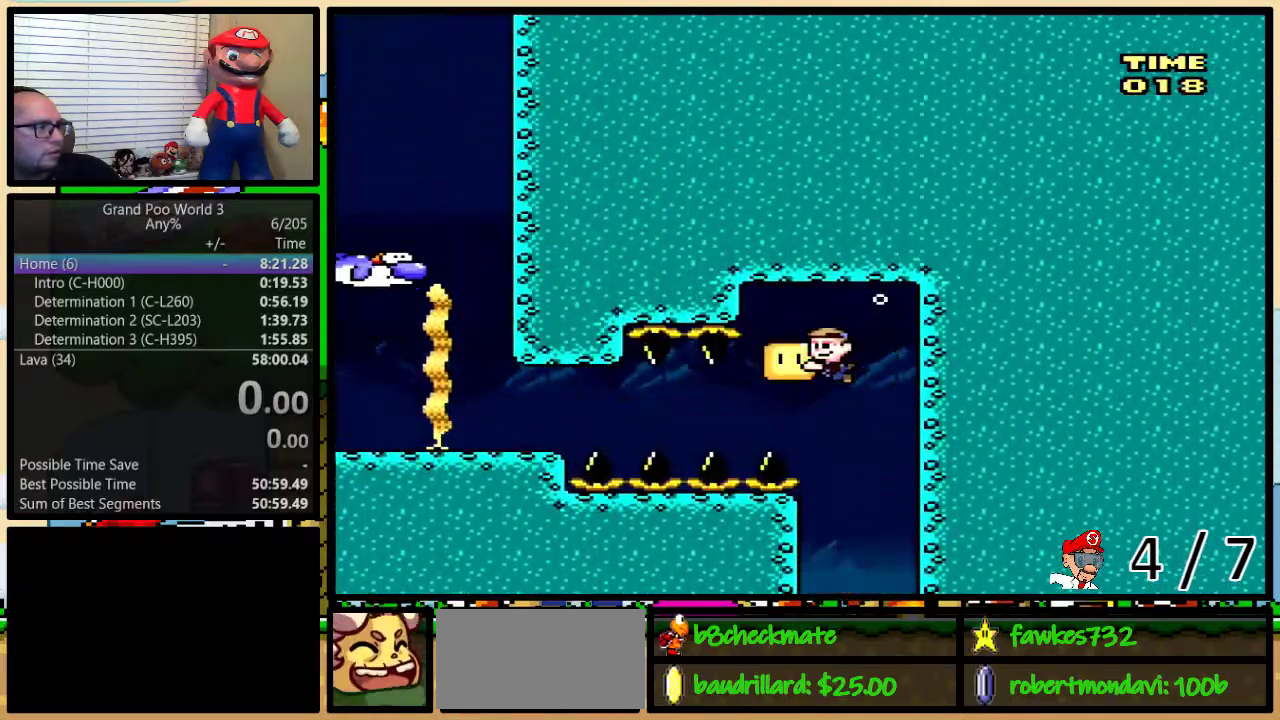
{"buttons": ["Y", "R1", "DPAD_LEFT"], "events": [[83, "DPAD_DOWN", "up"]]}
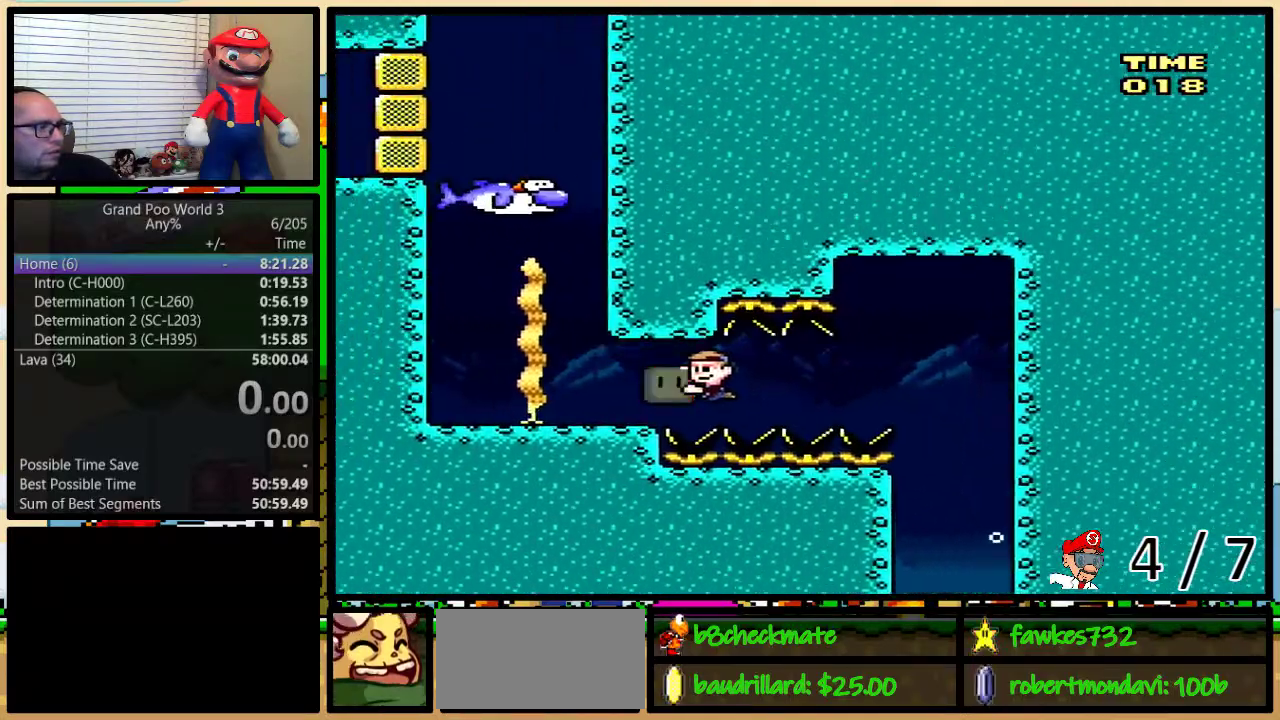
{"buttons": ["Y", "DPAD_RIGHT"], "events": [[83, "DPAD_LEFT", "up"], [167, "R1", "up"], [167, "Y", "up"], [217, "L1", "down"], [250, "Y", "down"], [317, "L1", "up"], [400, "DPAD_RIGHT", "down"]]}